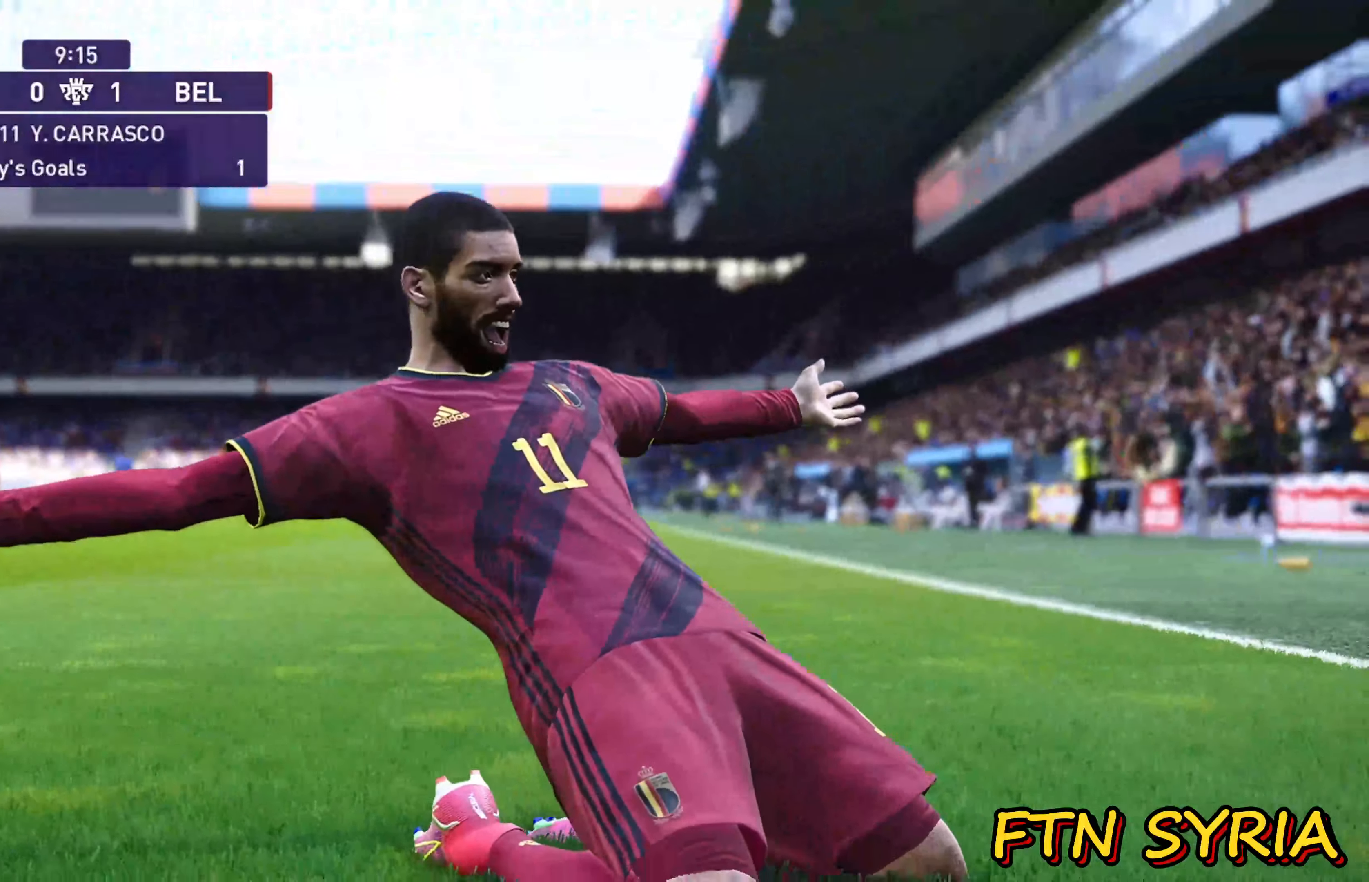
Gameplay with a controller (PlayStation layout); each line is a JSON object with the inputs held at the frame after it. "events" lists button and stick changes between this image and that frame as [ms after this image, input, new state], when the widget could be followed in between. Not read: left_stick right_stick.
{"buttons": [], "events": [[317, "R1", "down"], [317, "R2", "down"], [350, "L1", "down"], [383, "R1", "up"], [383, "R2", "up"], [400, "L1", "up"]]}
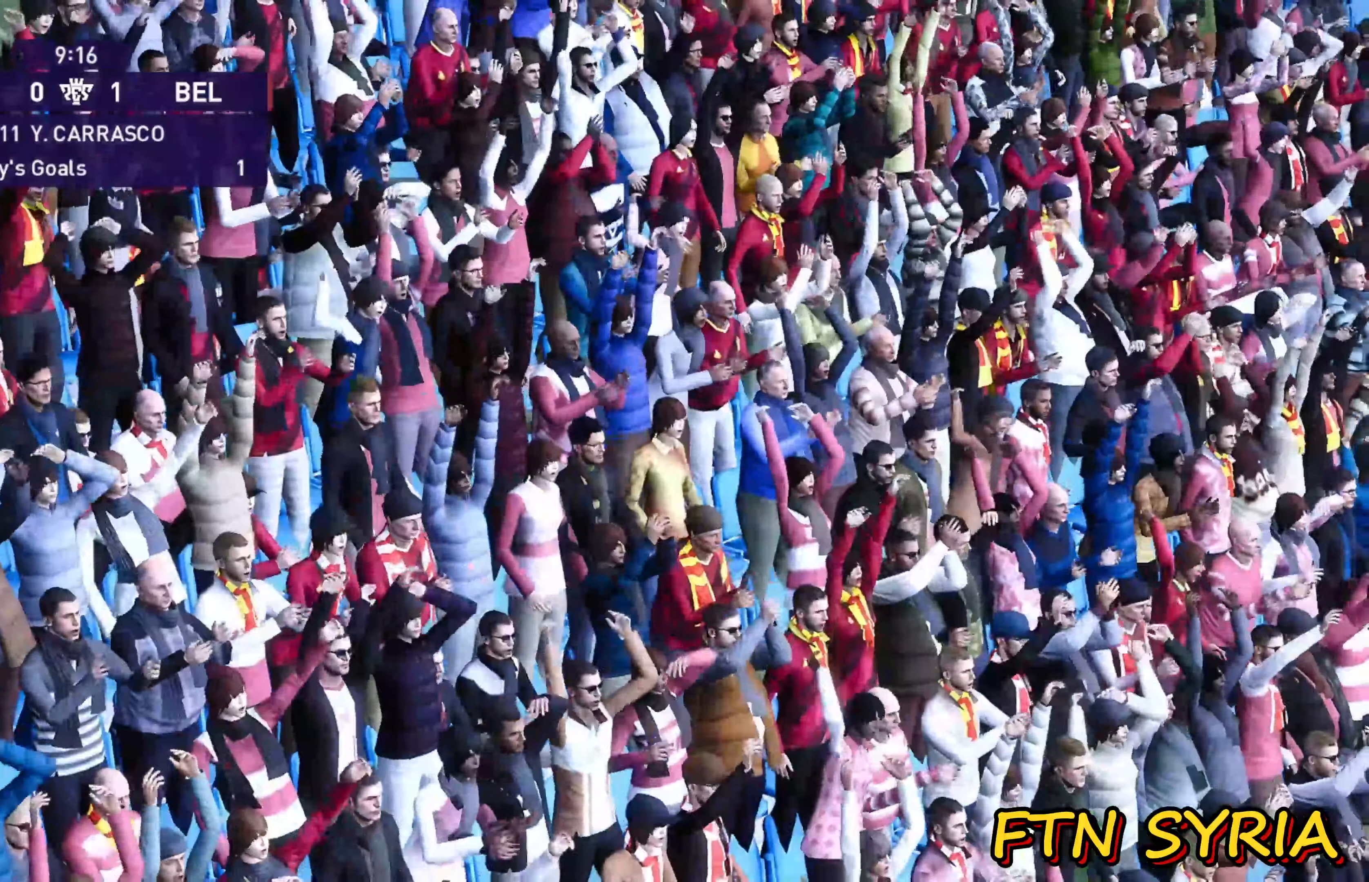
{"buttons": [], "events": [[217, "R1", "down"], [267, "R1", "up"]]}
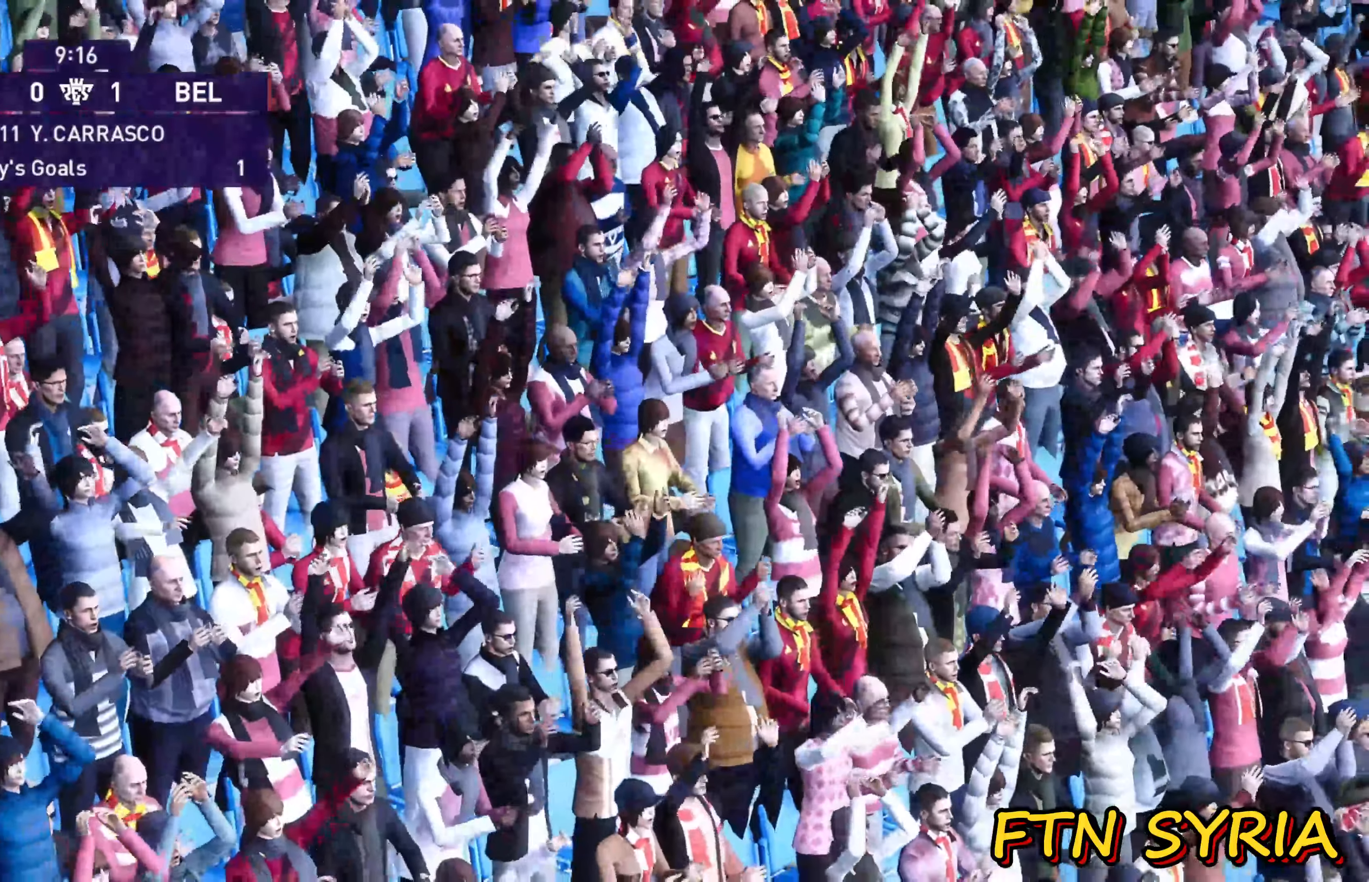
{"buttons": [], "events": []}
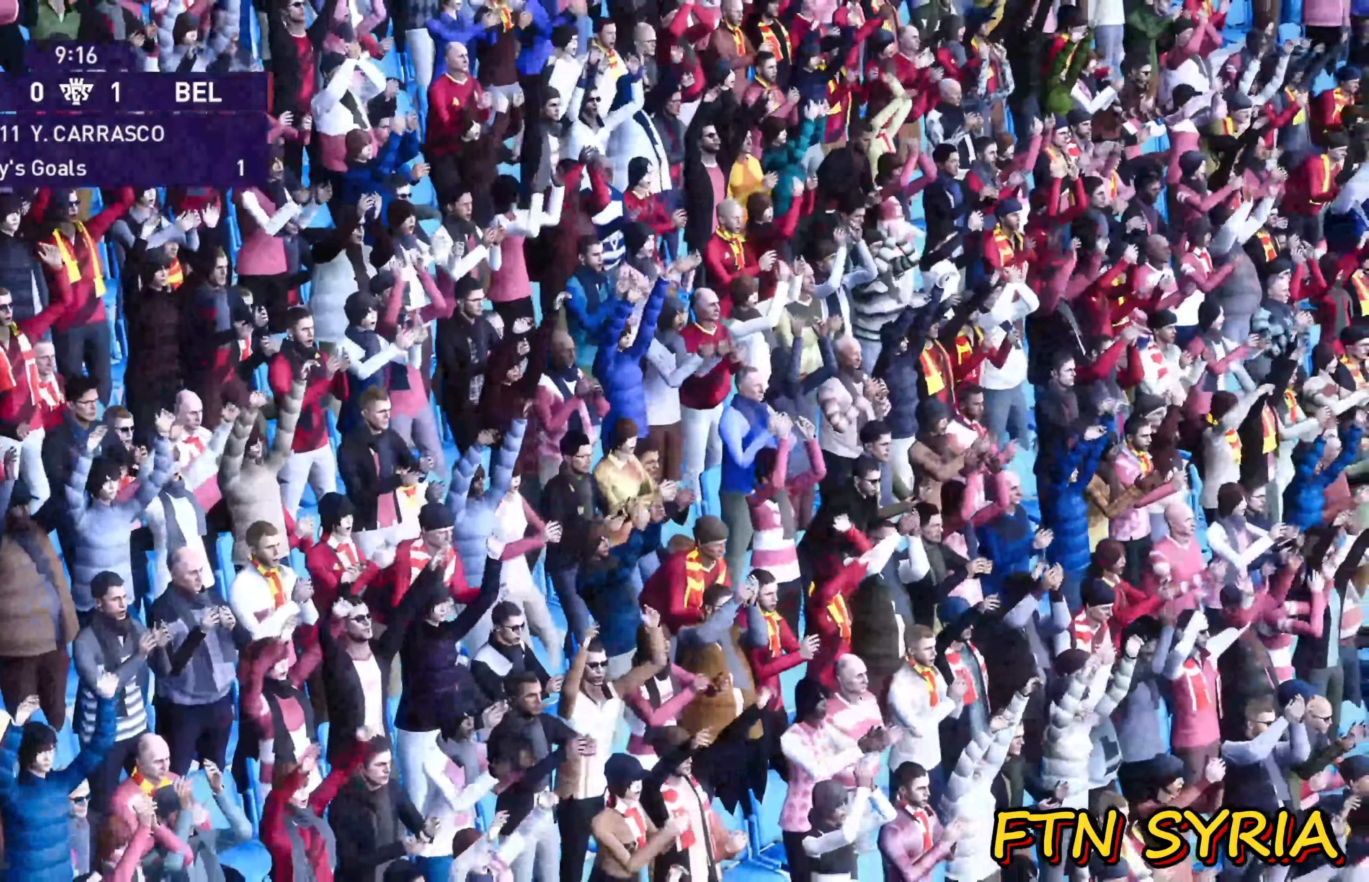
{"buttons": [], "events": [[350, "R2", "down"], [417, "R2", "up"]]}
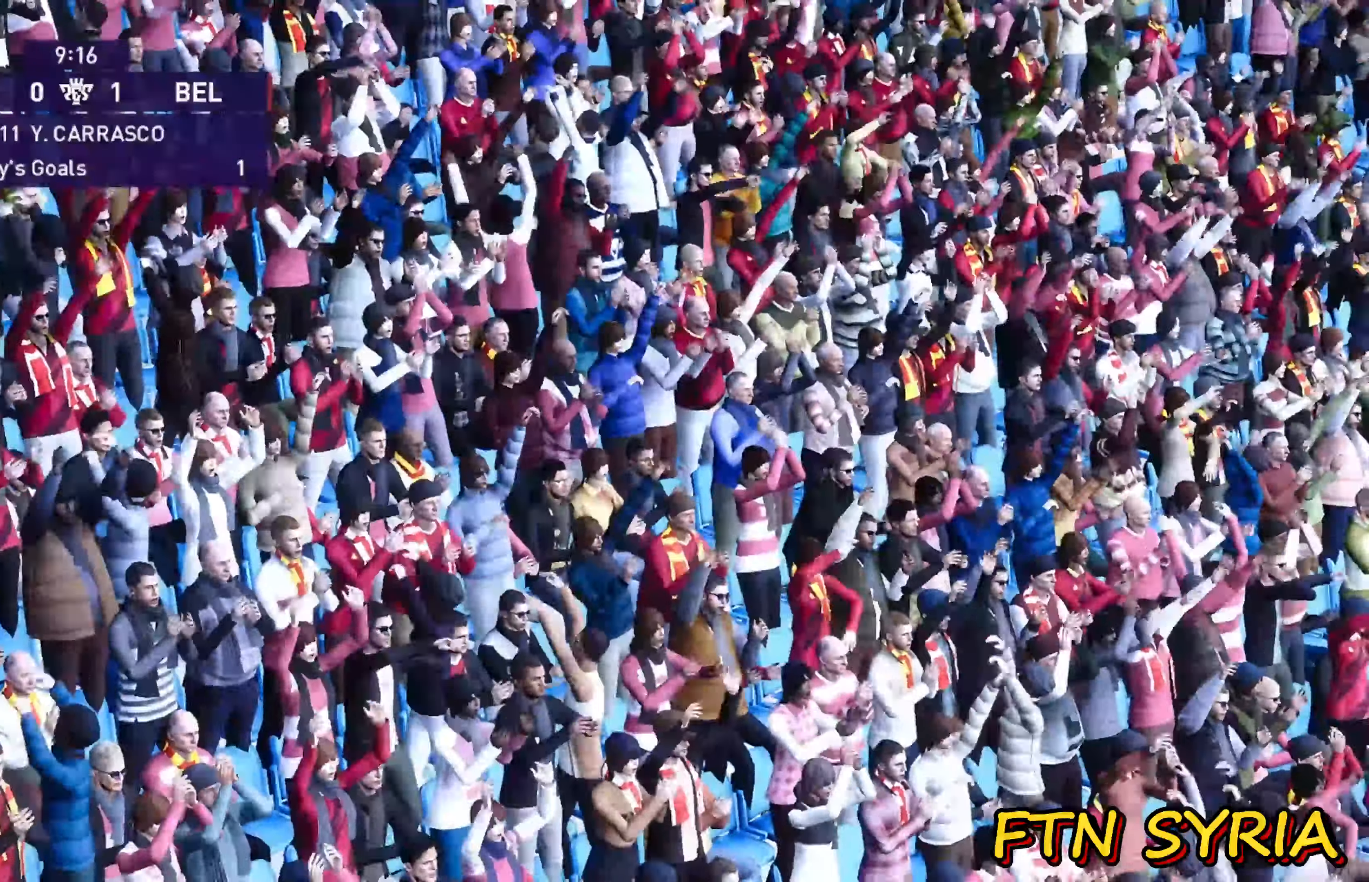
{"buttons": []}
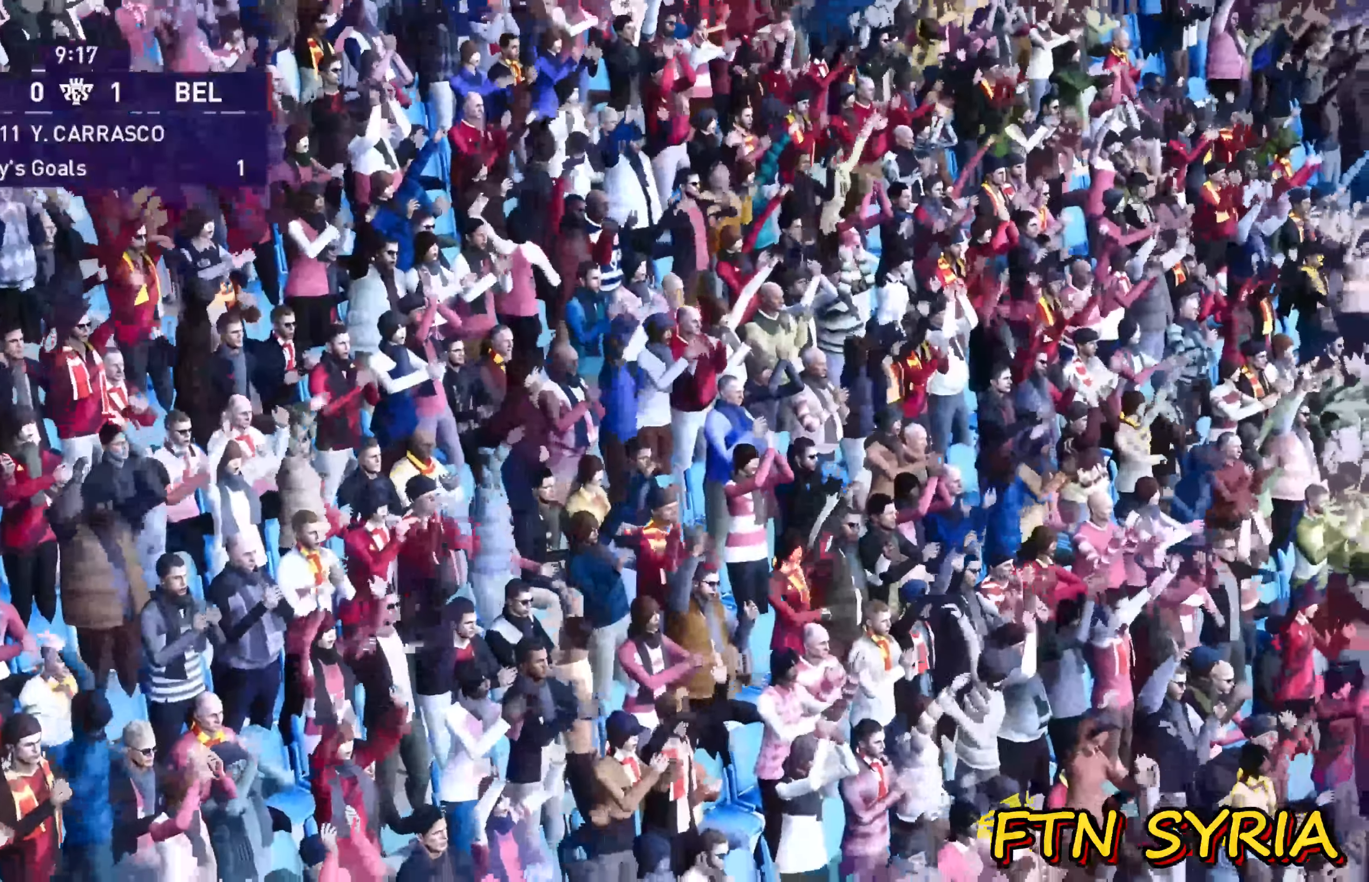
{"buttons": [], "events": [[250, "L1", "down"], [250, "L2", "down"], [317, "L1", "up"], [333, "L2", "up"], [400, "L2", "down"], [500, "L2", "up"]]}
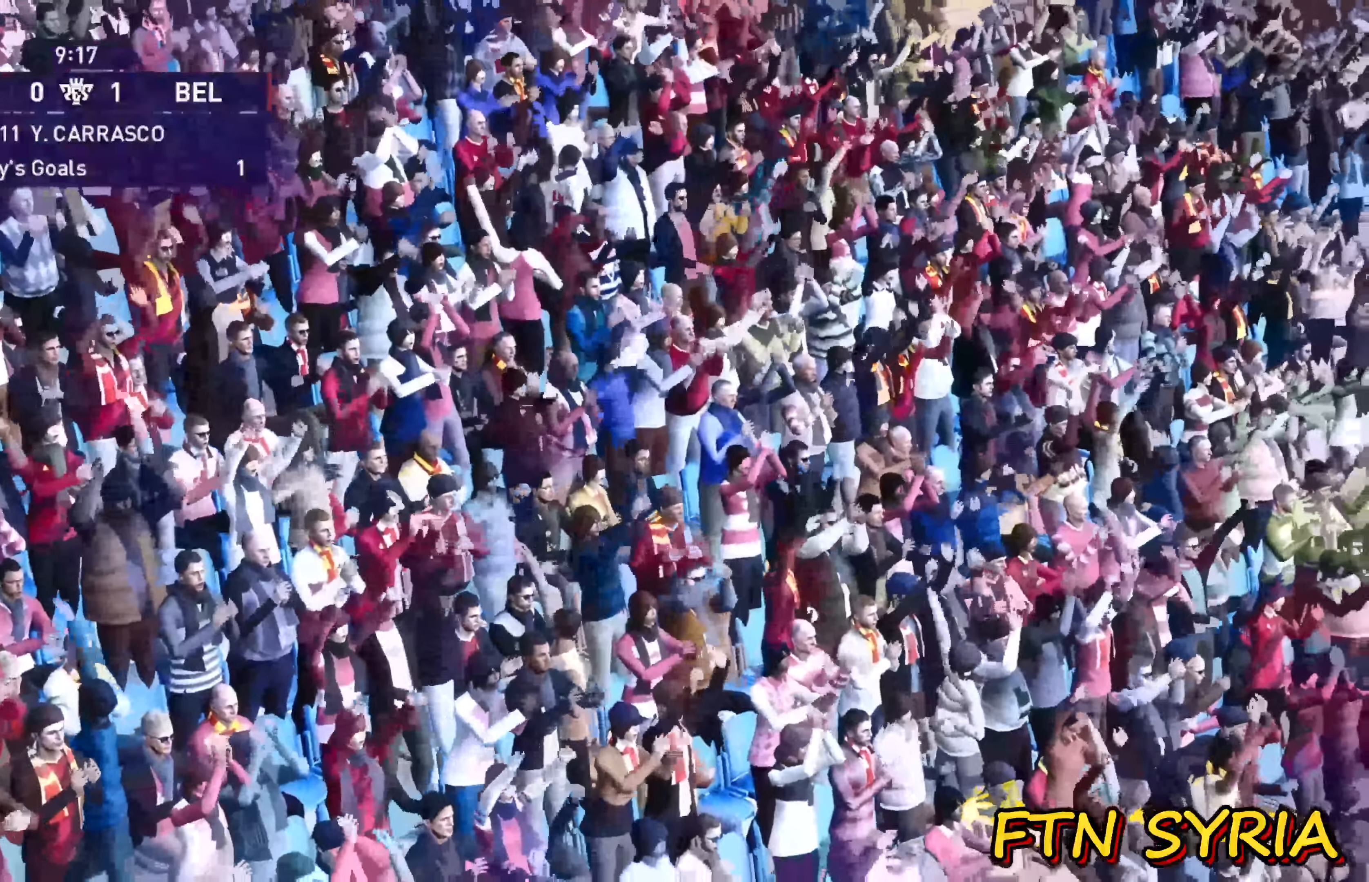
{"buttons": [], "events": [[33, "L2", "down"], [133, "L2", "up"]]}